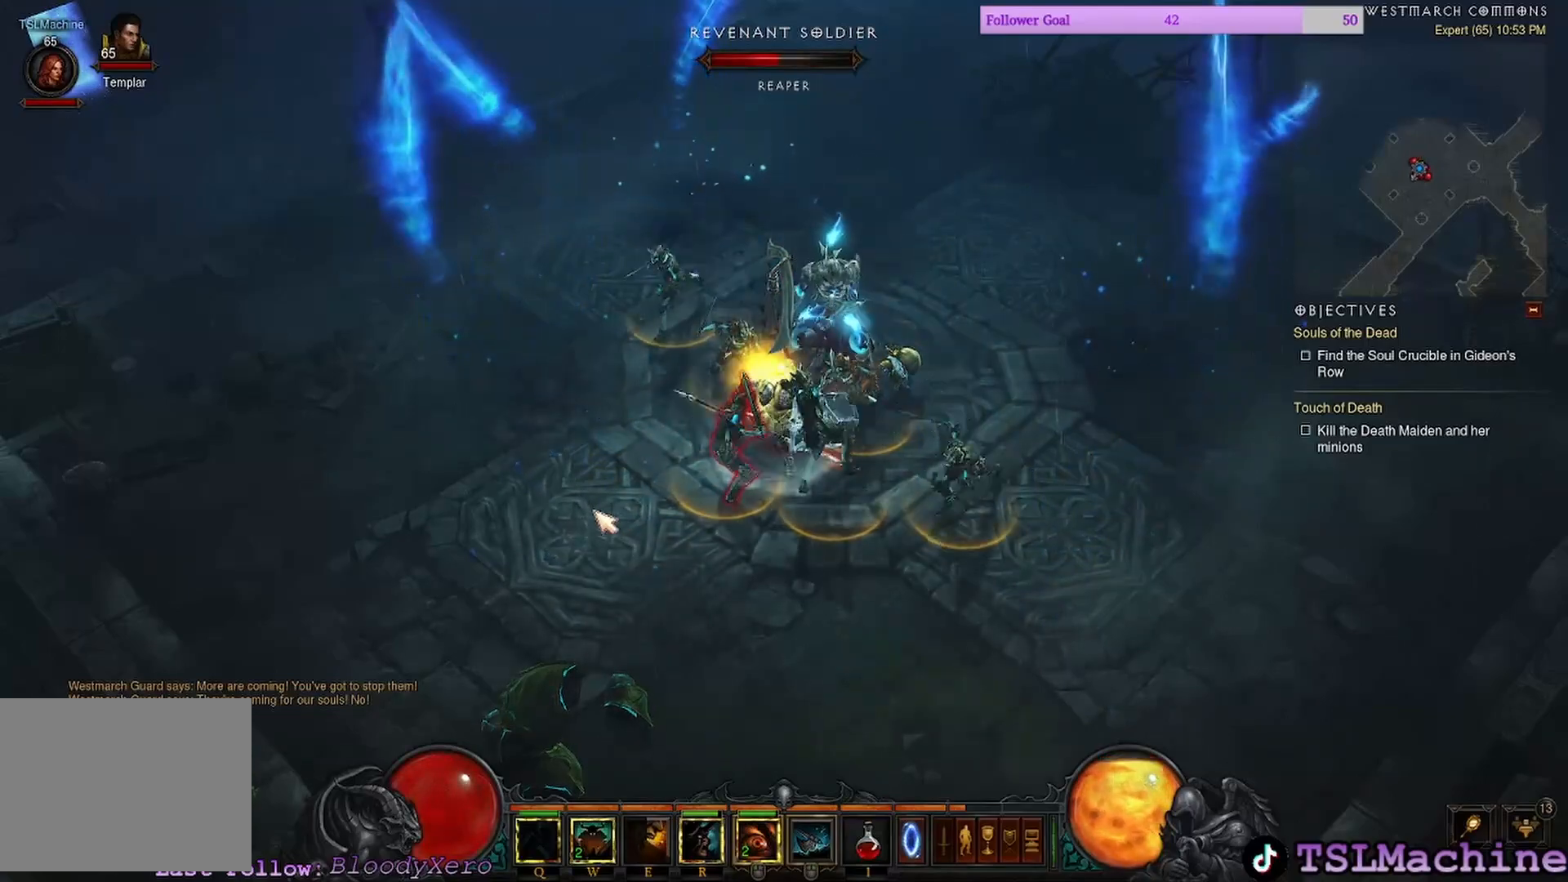
Gameplay with keyboard and mouse; each line is a JSON object with the keys and mouse buttons held at the frame after it. "events" lists presses ("down") and releases ("up") of "1", "2", "3", "4", "a", "alt", "c", "caps_lock", "ctrl", "d", "e", "escape", "f", "f1", "g", "q", "r", "s", "shift", "space", "tab", "tilde", "v", "w", "x", "z", "mouse_left", "mouse_wheel" and "mouse_right" between this image and that frame as [ms after this image, input, new state], when the widget could be followed in between. "mouse_left", "mouse_wheel", "mouse_right" = the "left", "wheel", "right" buttons of the "mouse" list. No other keys are recorded. "wheel" means that the mouse wheel is clicked or scrolled. Mouse movement is not recorded.
{"keys": [], "mouse": ["left"], "events": [[217, "q", "up"]]}
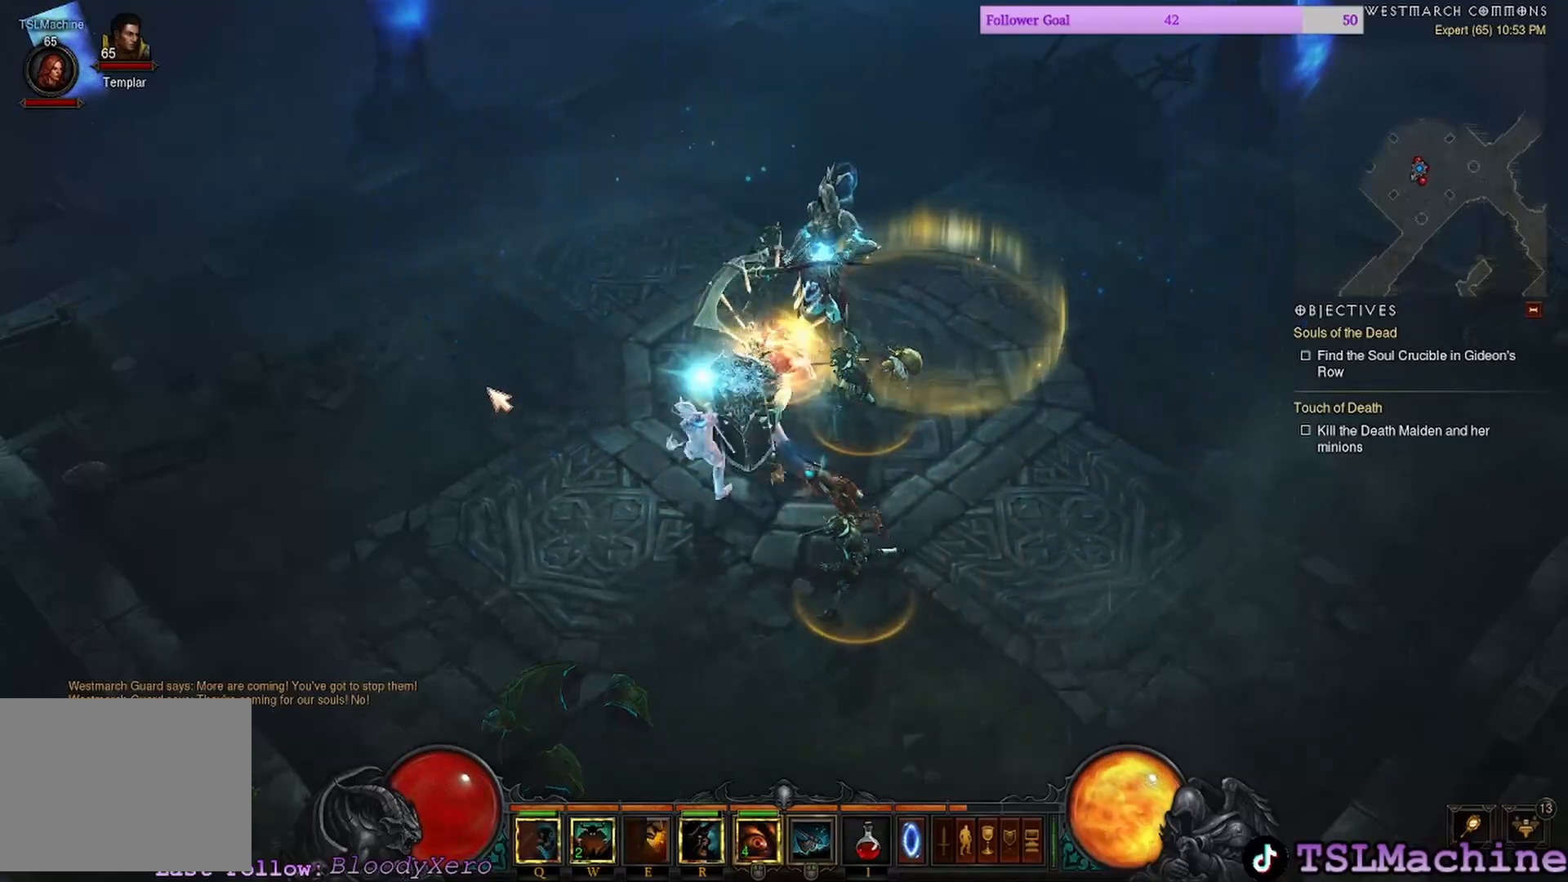
{"keys": [], "mouse": ["left"], "events": []}
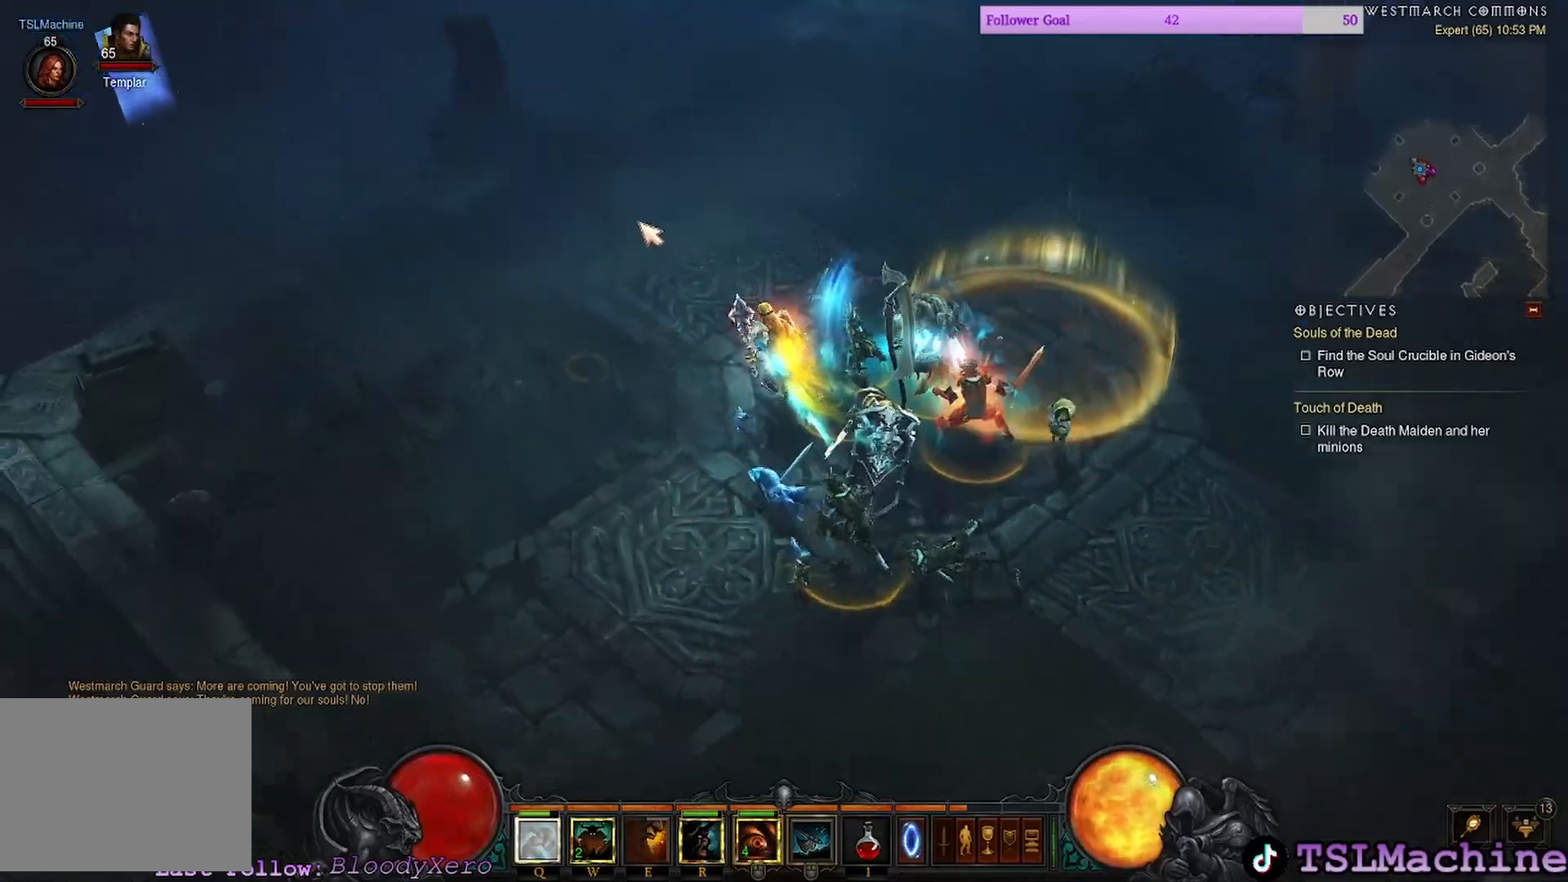
{"keys": [], "mouse": ["right"], "events": [[233, "mouse_left", "up"], [233, "mouse_right", "down"]]}
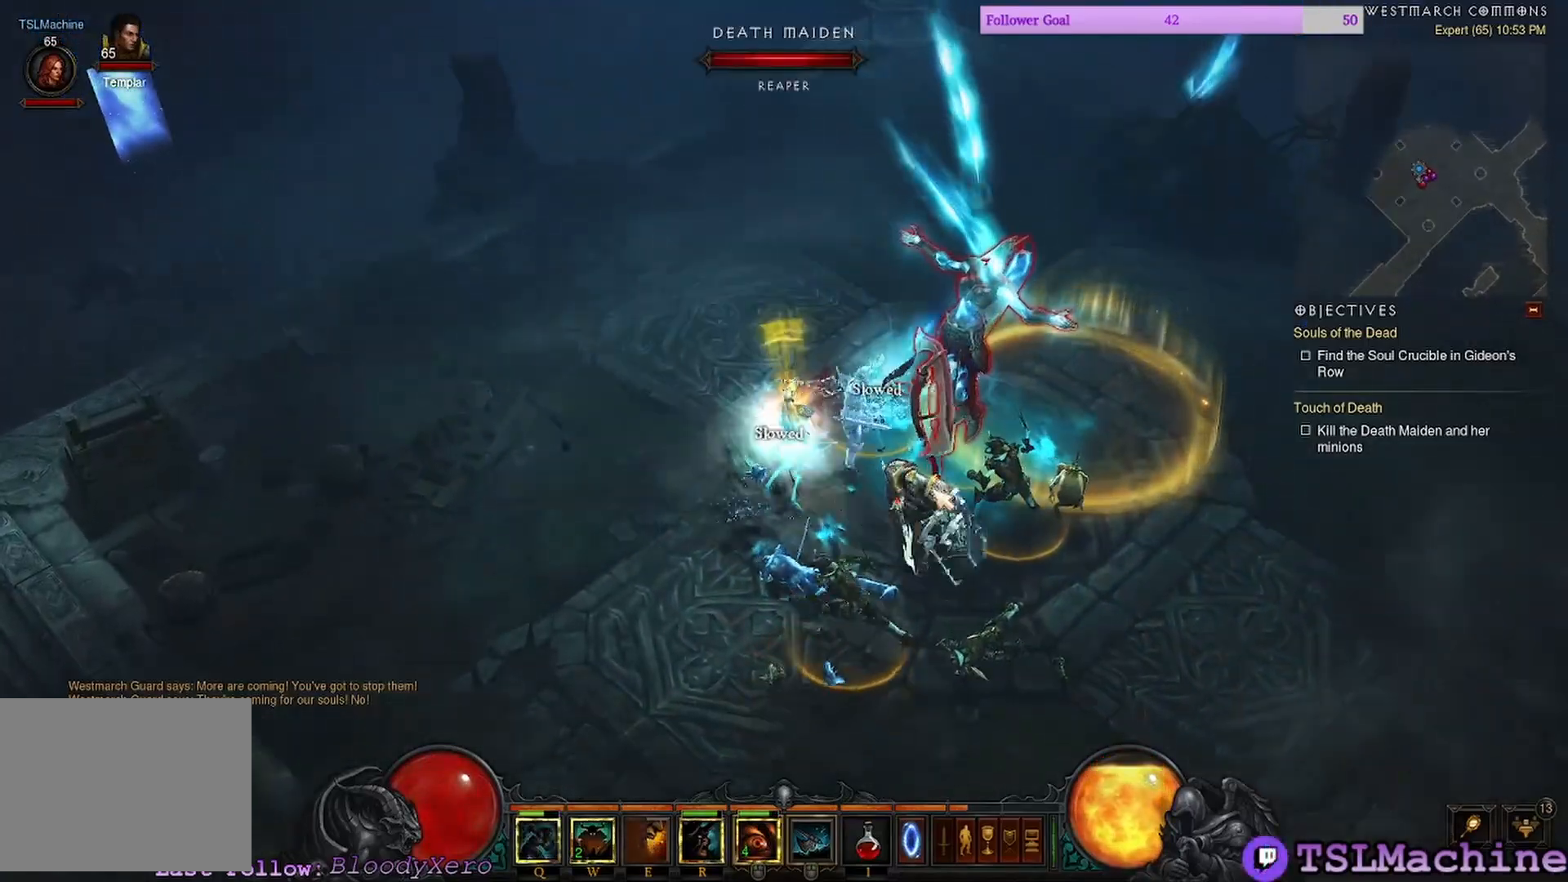
{"keys": [], "mouse": ["left"], "events": [[50, "mouse_right", "up"], [150, "mouse_left", "down"]]}
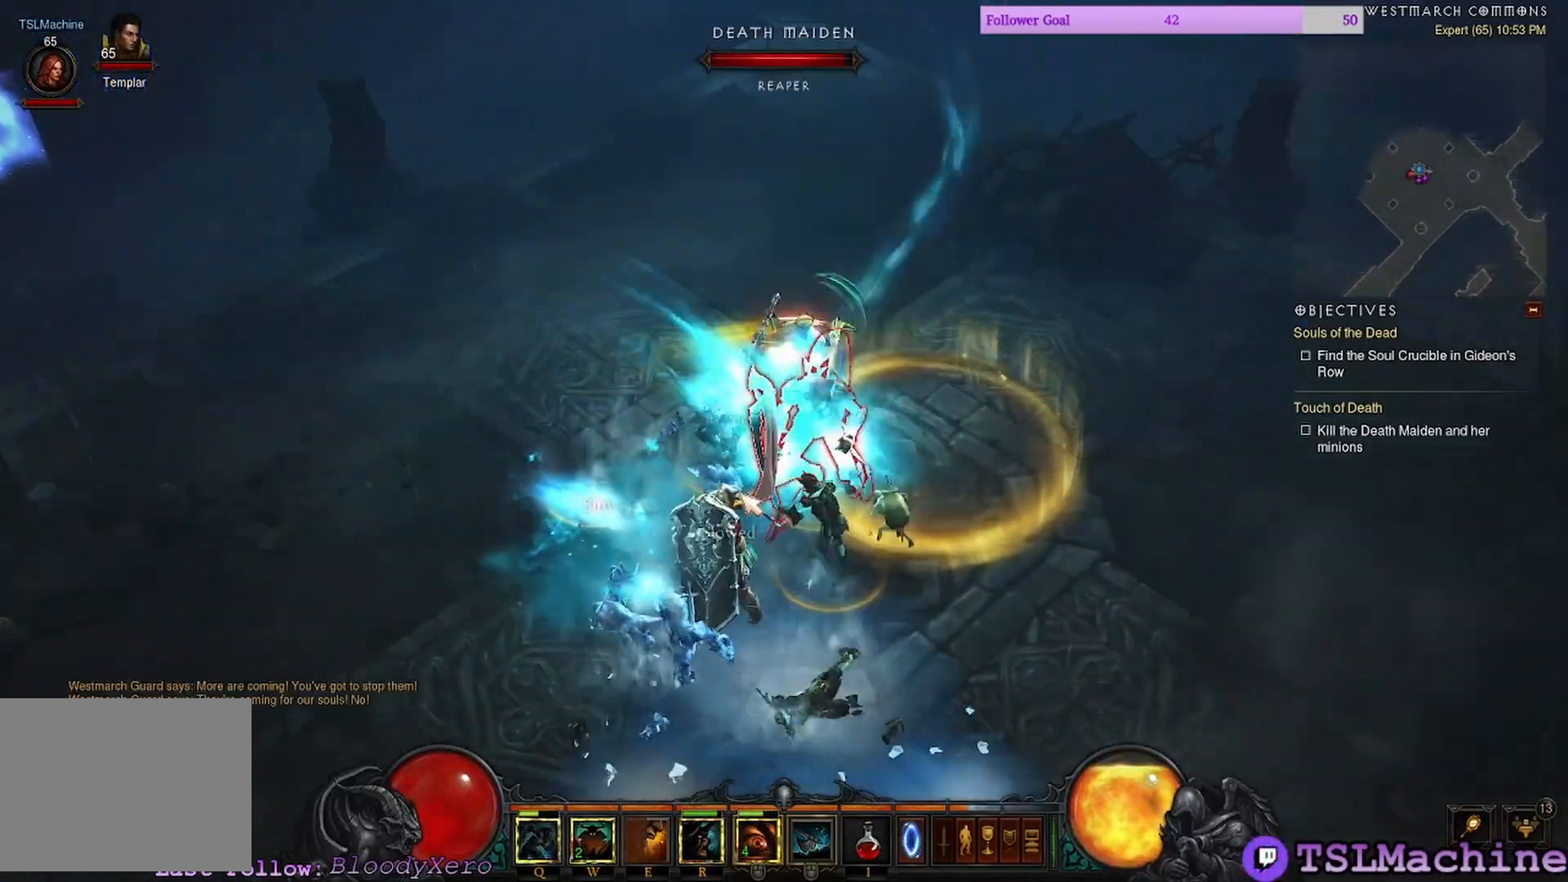
{"keys": [], "mouse": ["left"], "events": []}
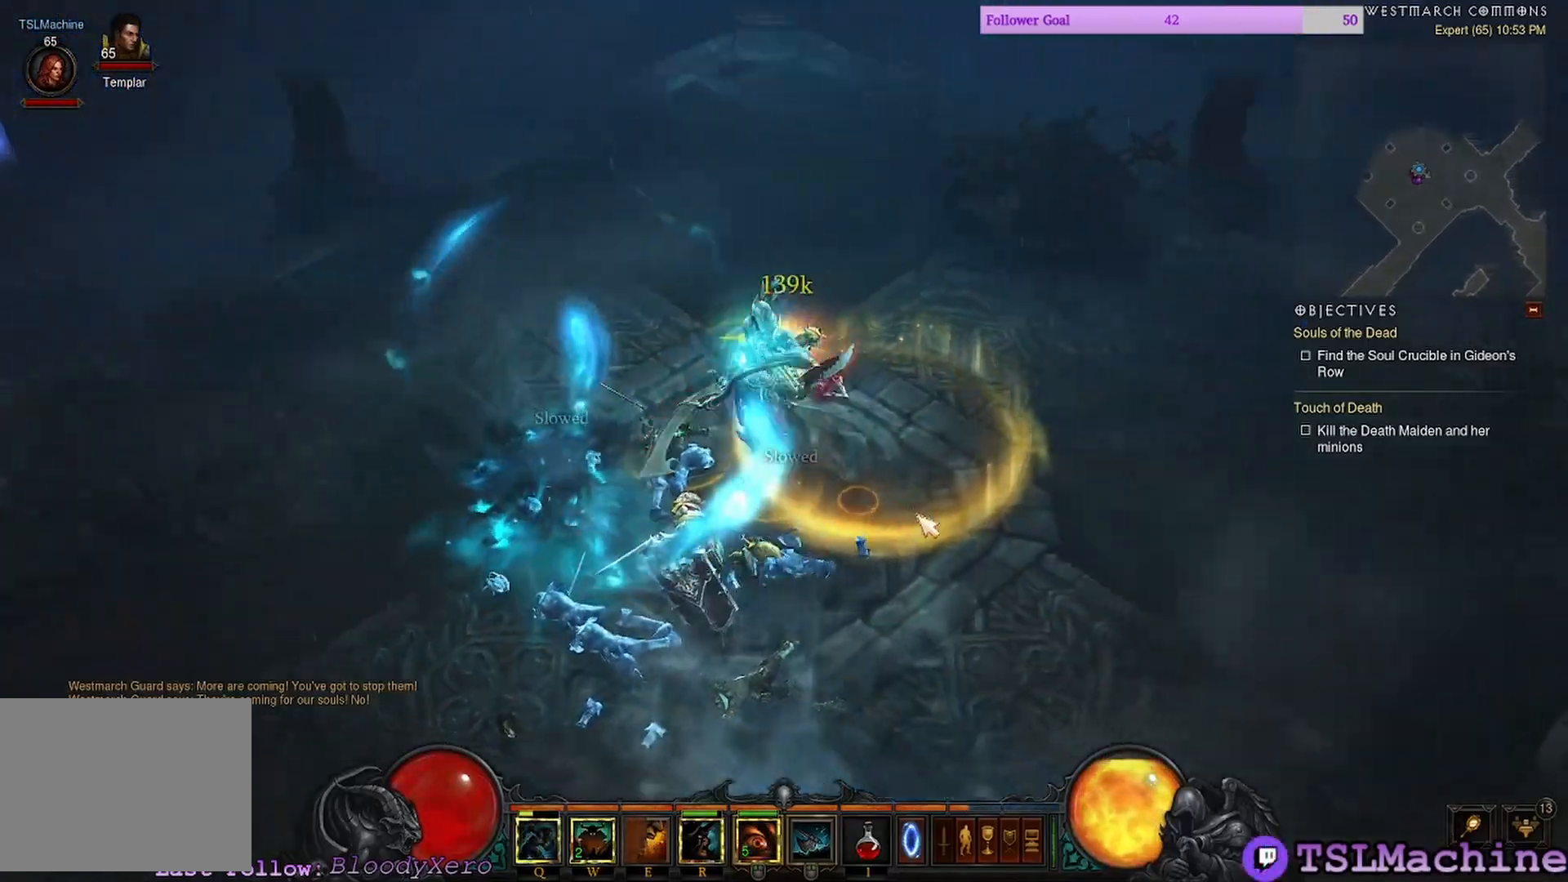
{"keys": ["shift"], "mouse": ["left"], "events": [[200, "shift", "down"]]}
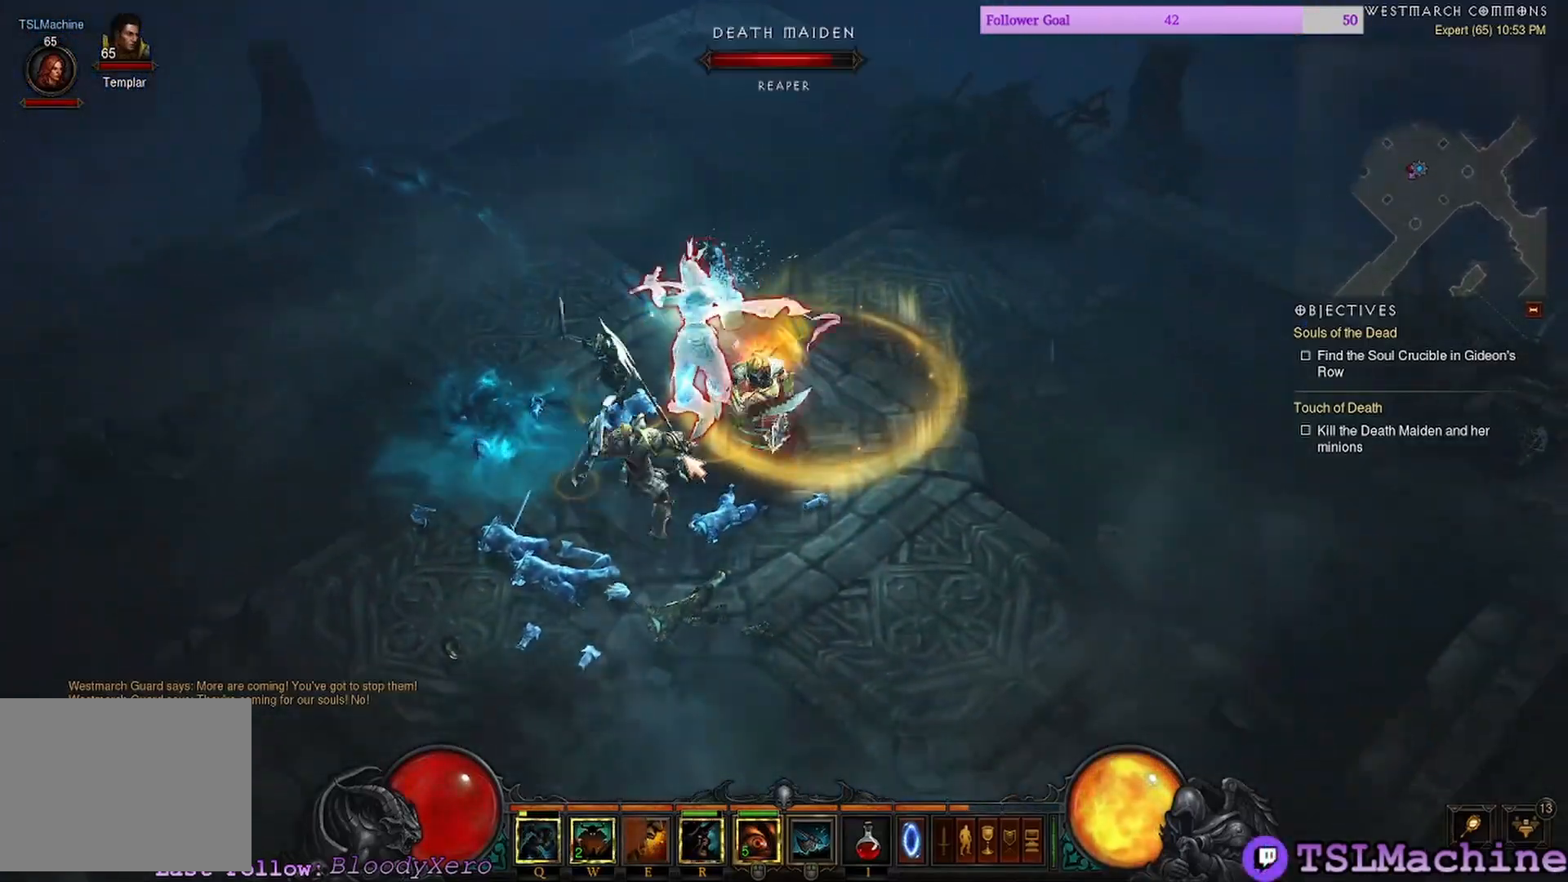
{"keys": ["shift"], "mouse": ["left"], "events": []}
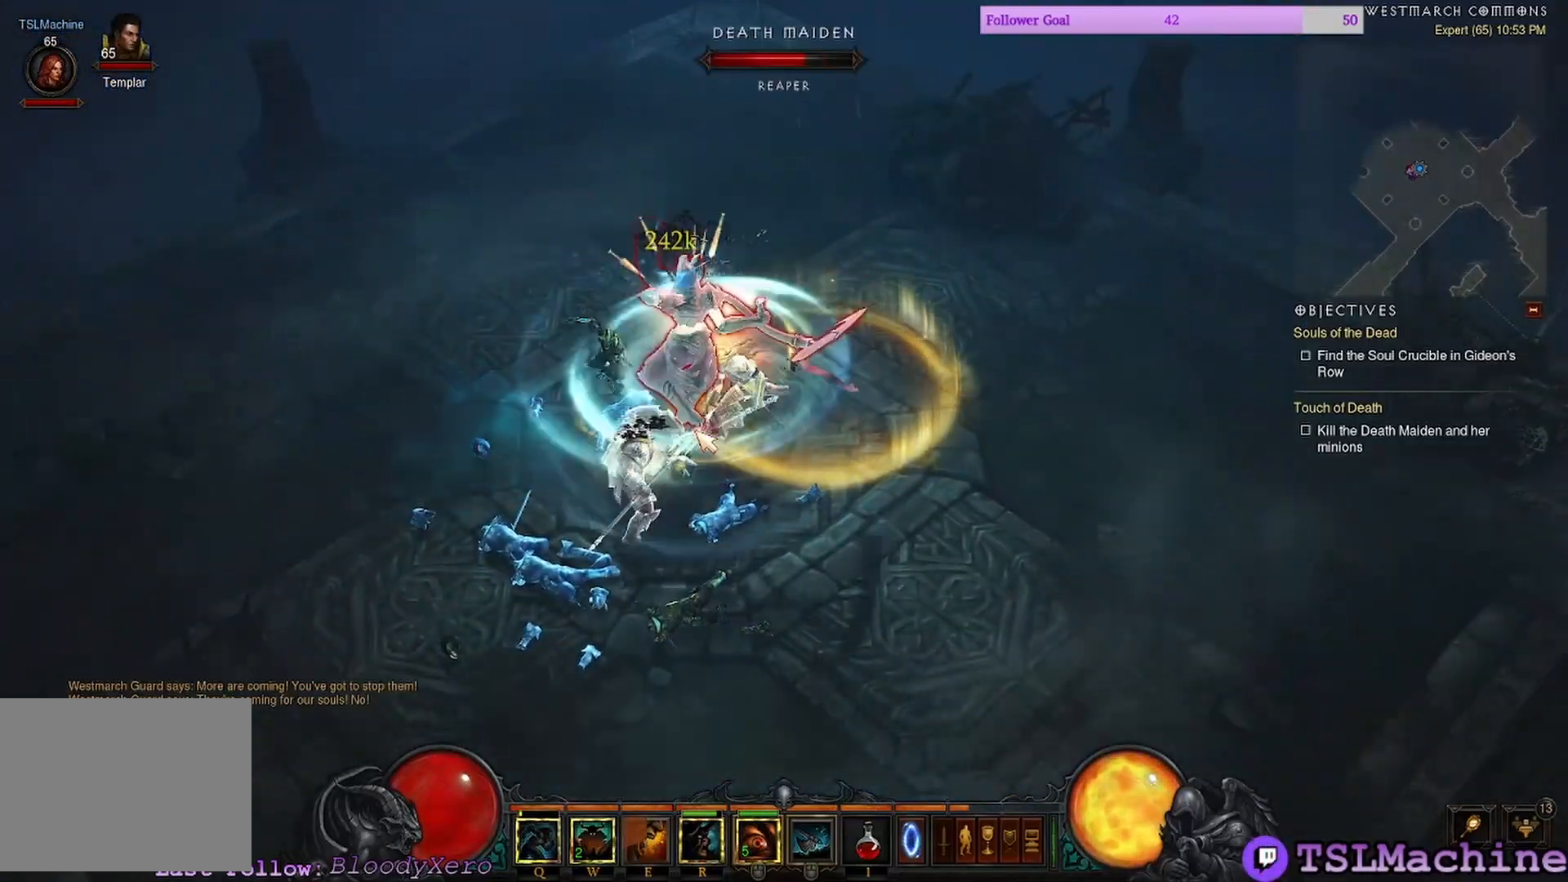
{"keys": ["shift"], "mouse": ["left"], "events": []}
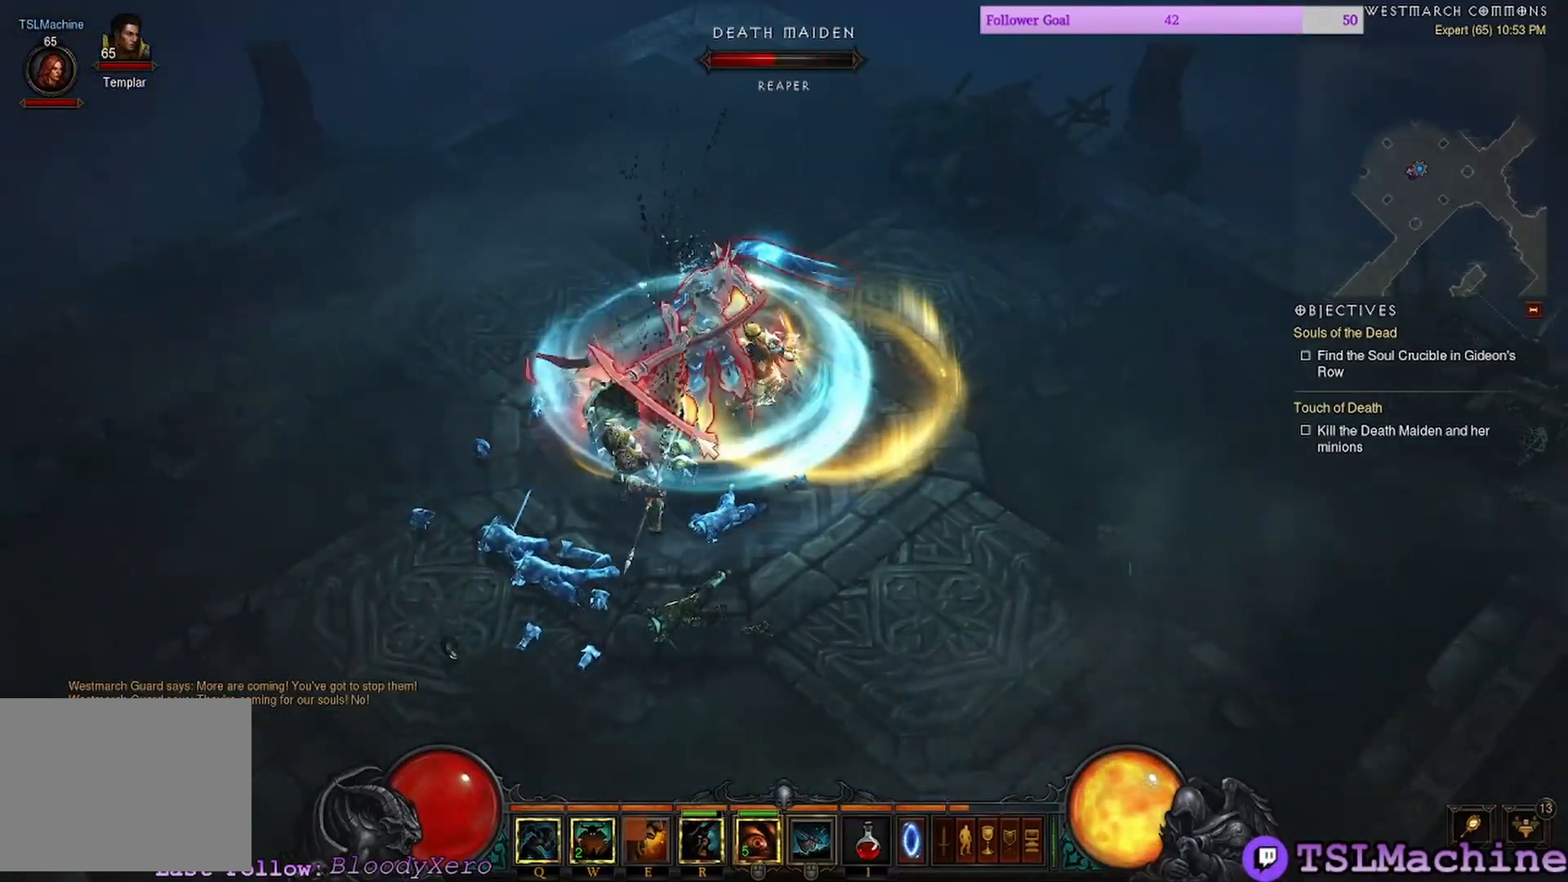
{"keys": ["shift"], "mouse": ["left"], "events": []}
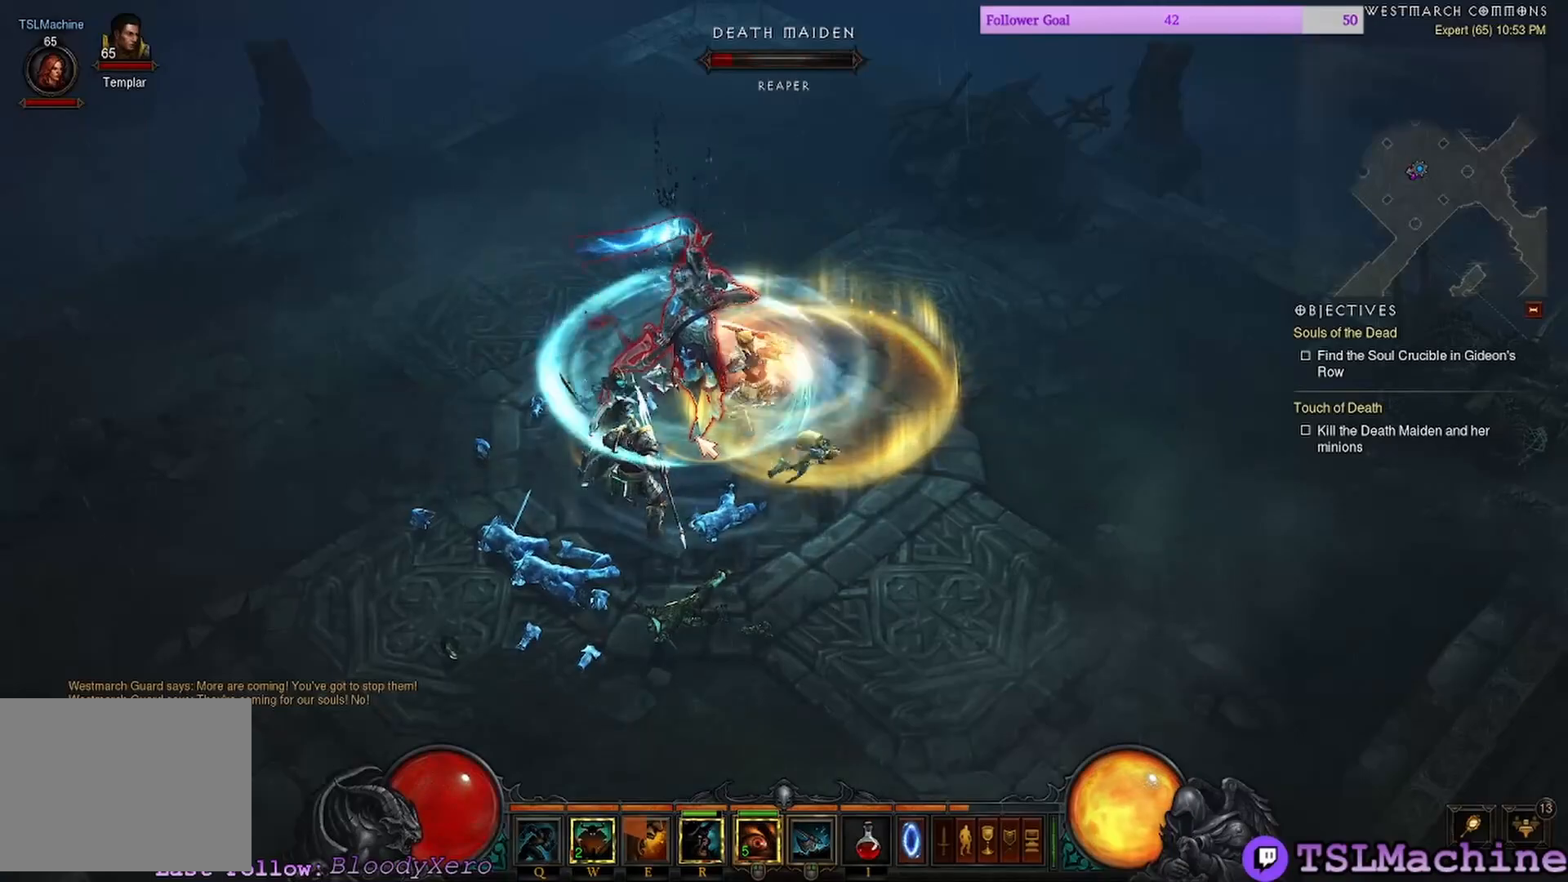
{"keys": ["shift"], "mouse": [], "events": [[117, "mouse_right", "down"], [217, "mouse_left", "up"], [483, "mouse_right", "up"]]}
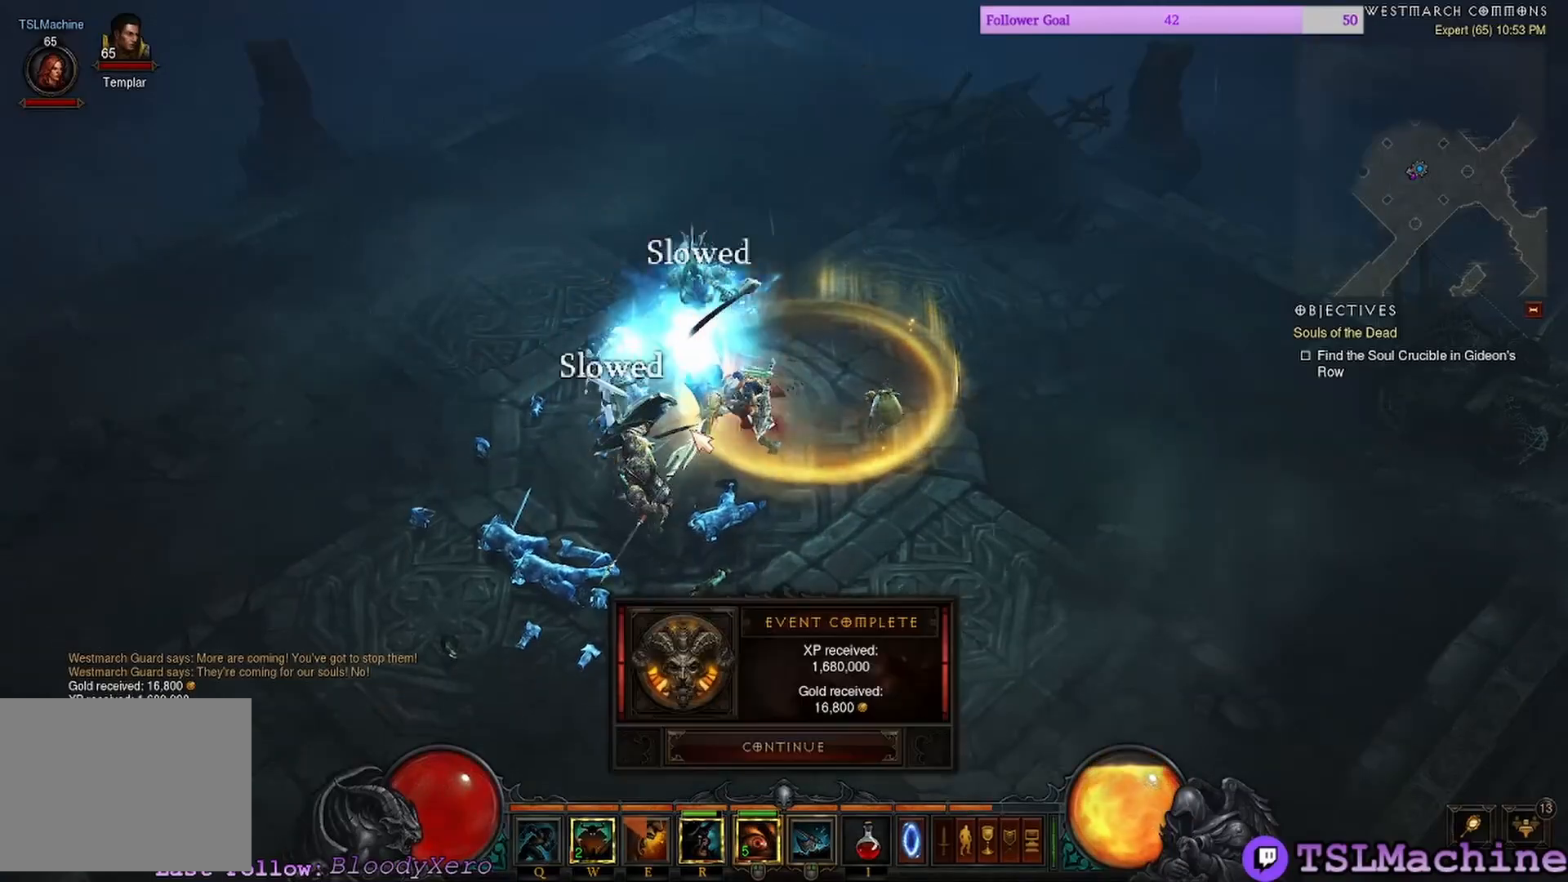
{"keys": ["shift"], "mouse": [], "events": []}
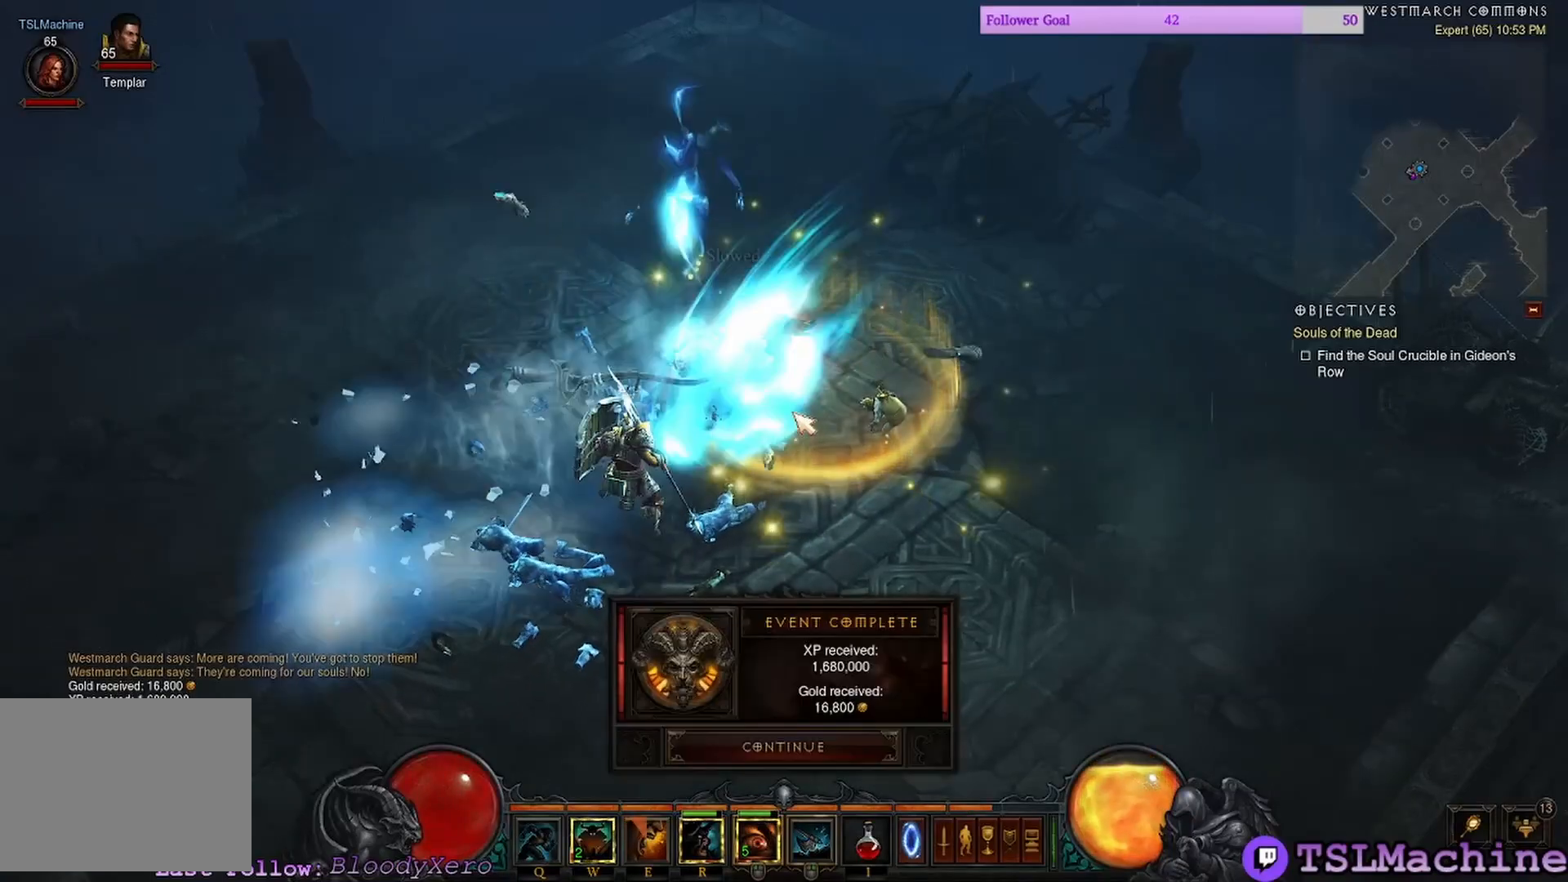
{"keys": ["shift"], "mouse": [], "events": []}
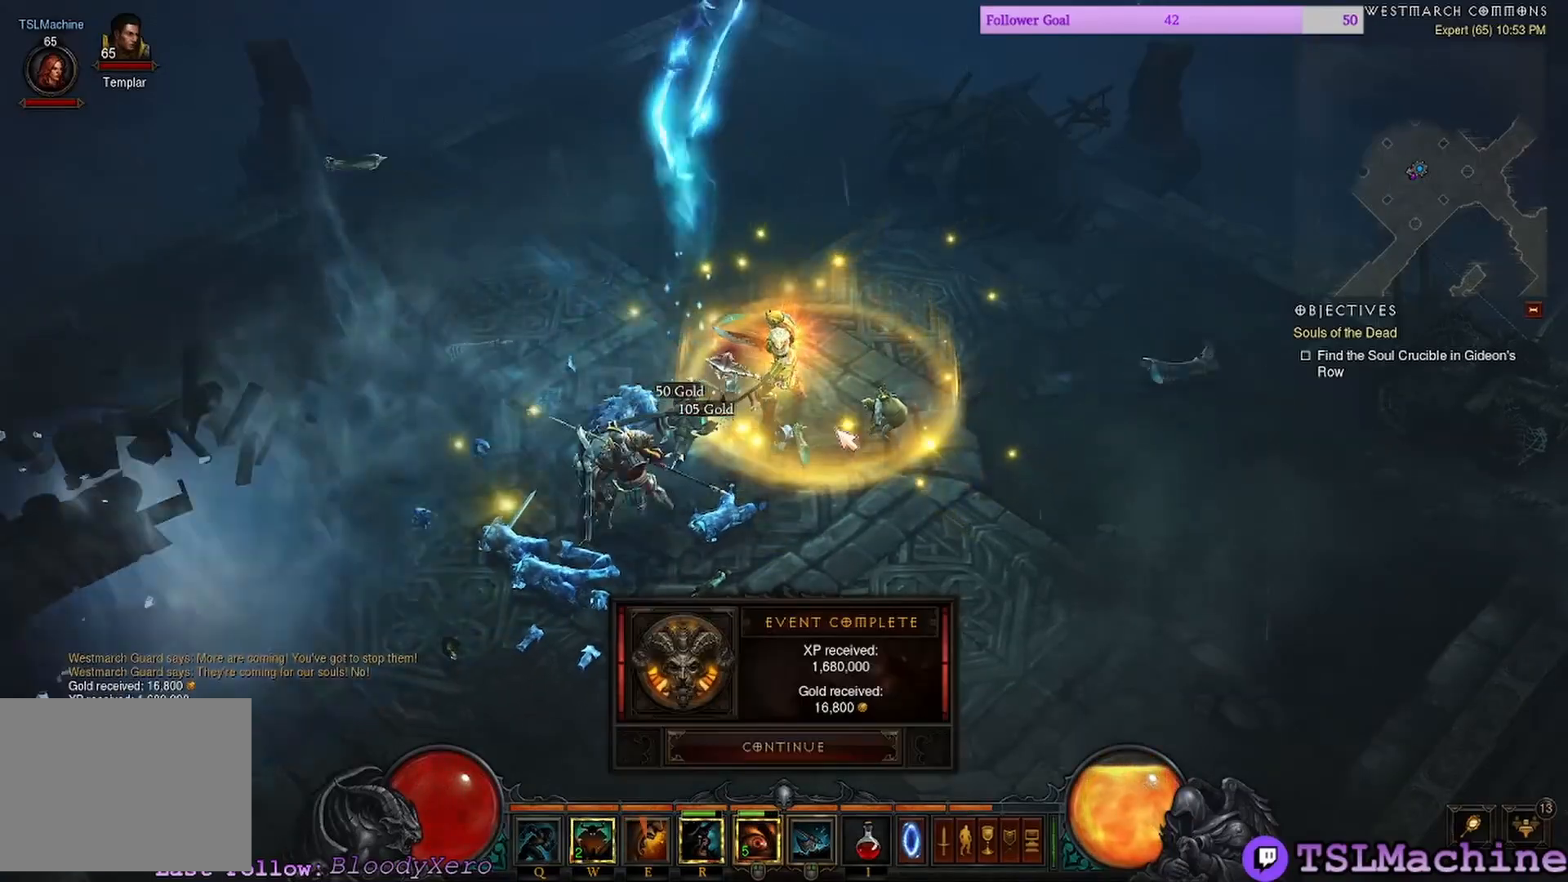
{"keys": [], "mouse": ["left"], "events": [[183, "shift", "up"], [267, "mouse_left", "down"]]}
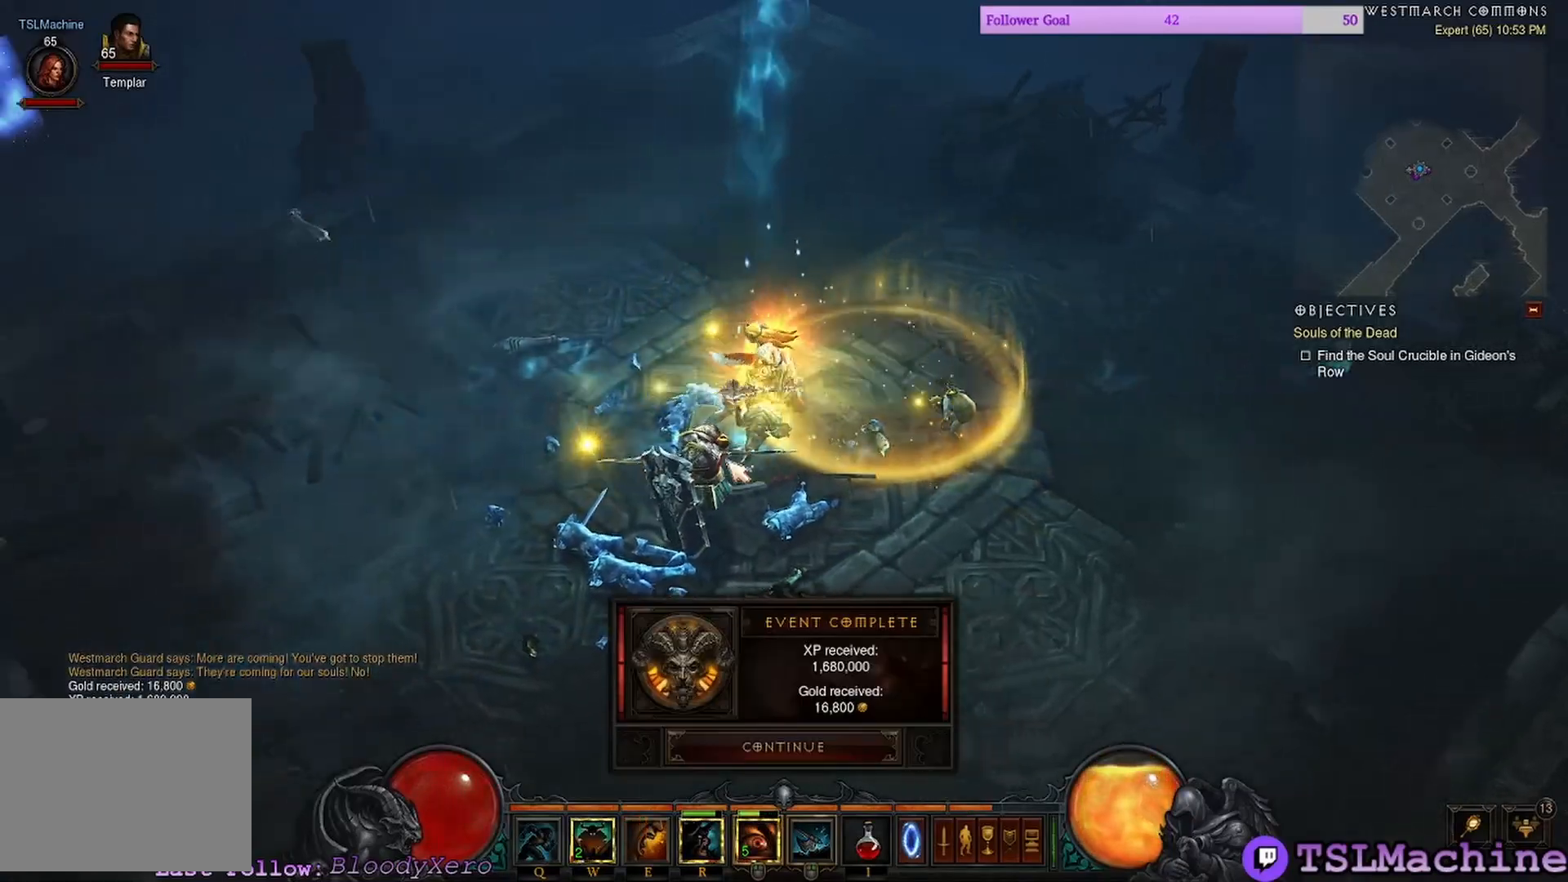
{"keys": [], "mouse": ["left"], "events": []}
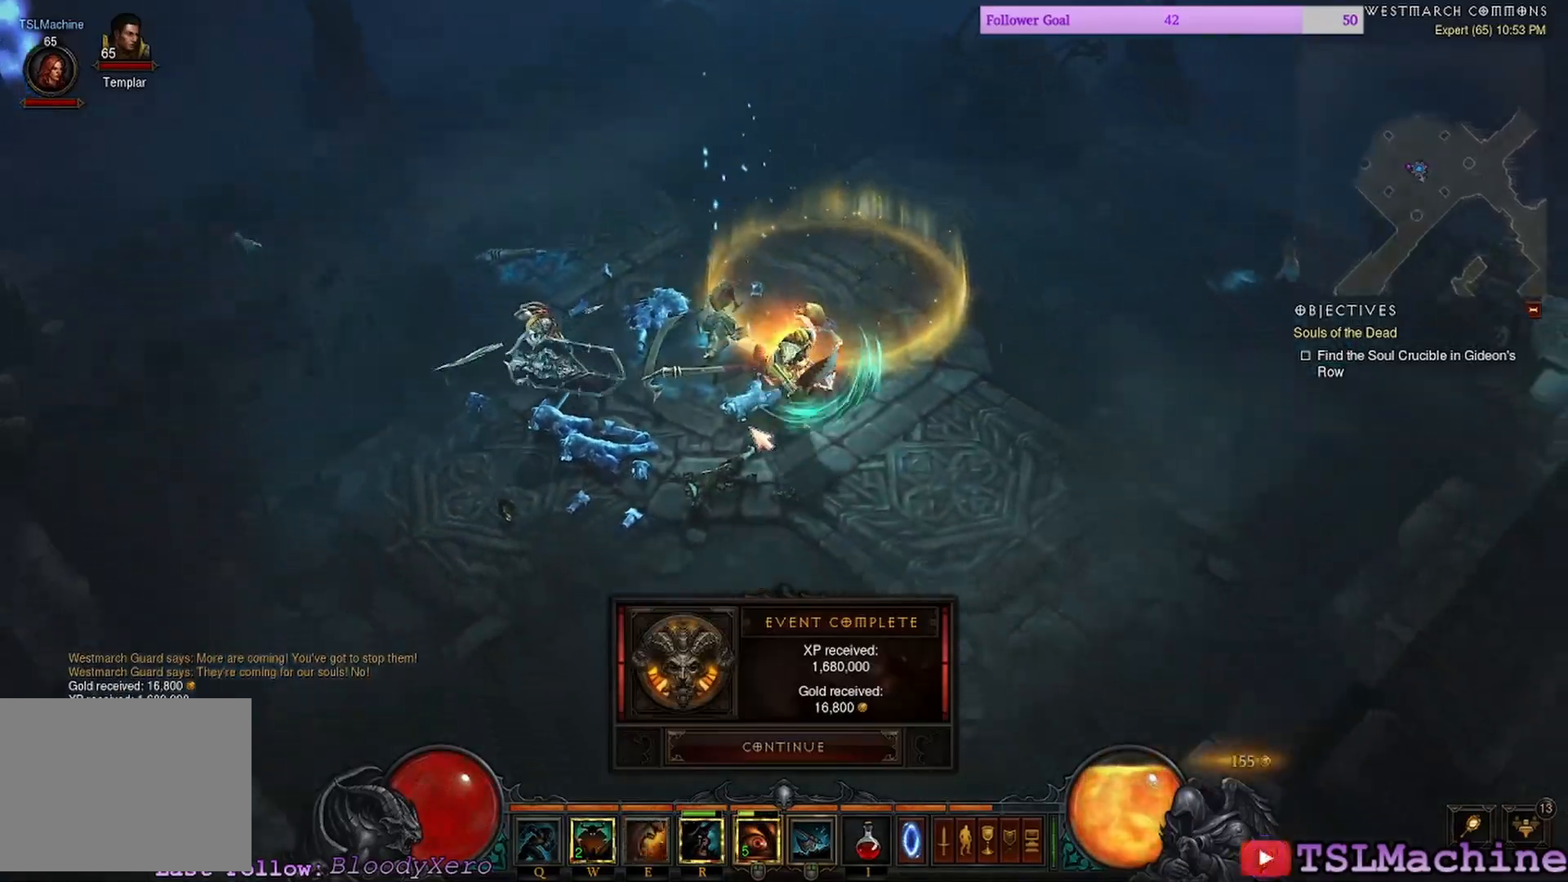
{"keys": [], "mouse": ["left"], "events": []}
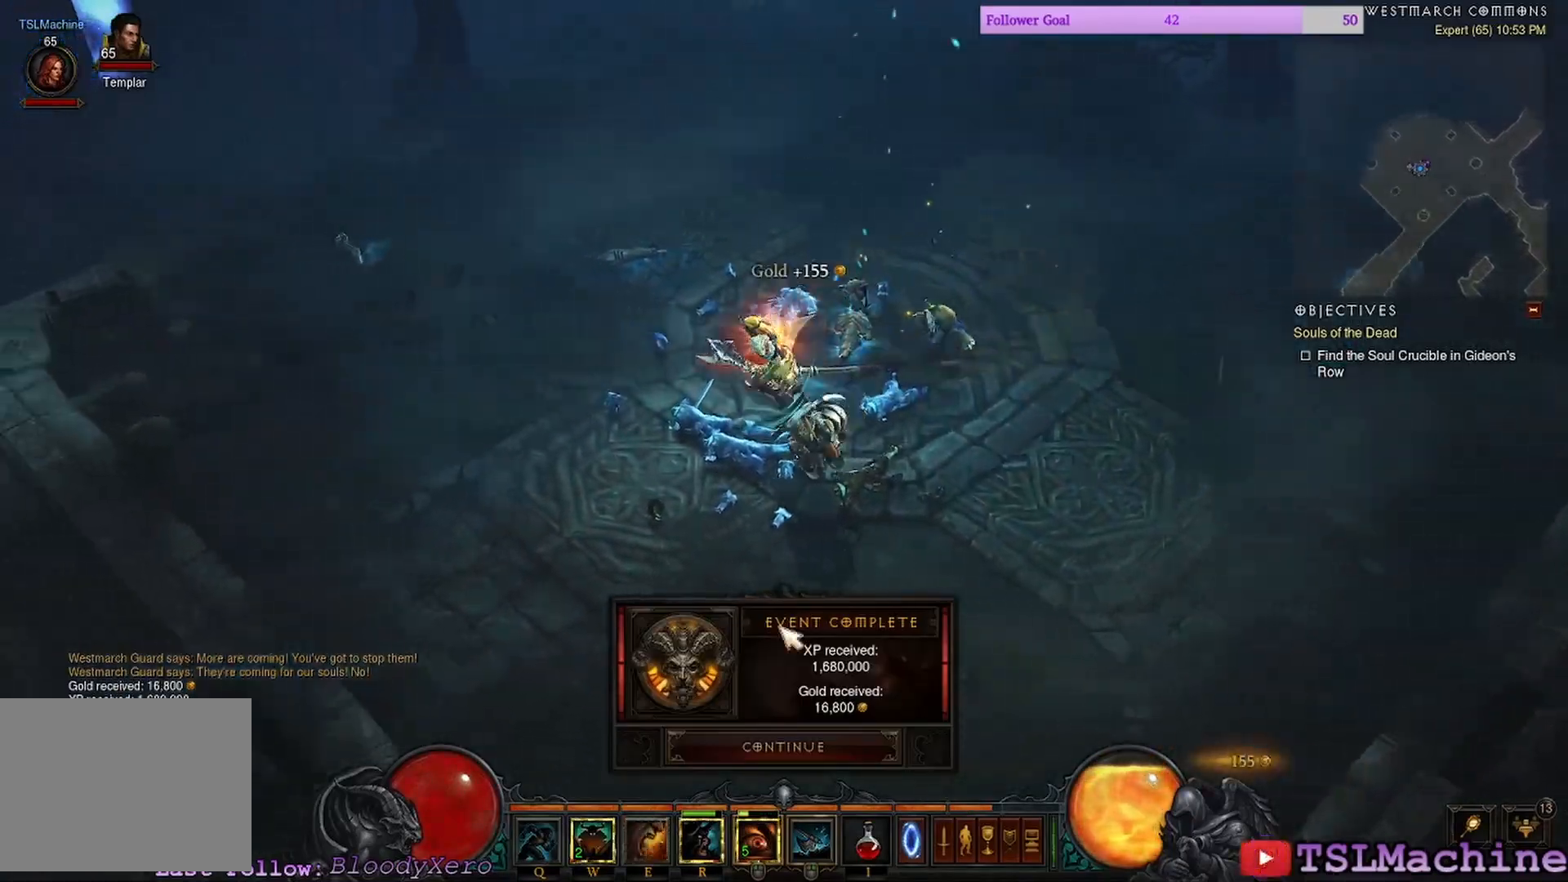
{"keys": [], "mouse": ["left"], "events": [[83, "mouse_left", "up"], [333, "mouse_left", "down"]]}
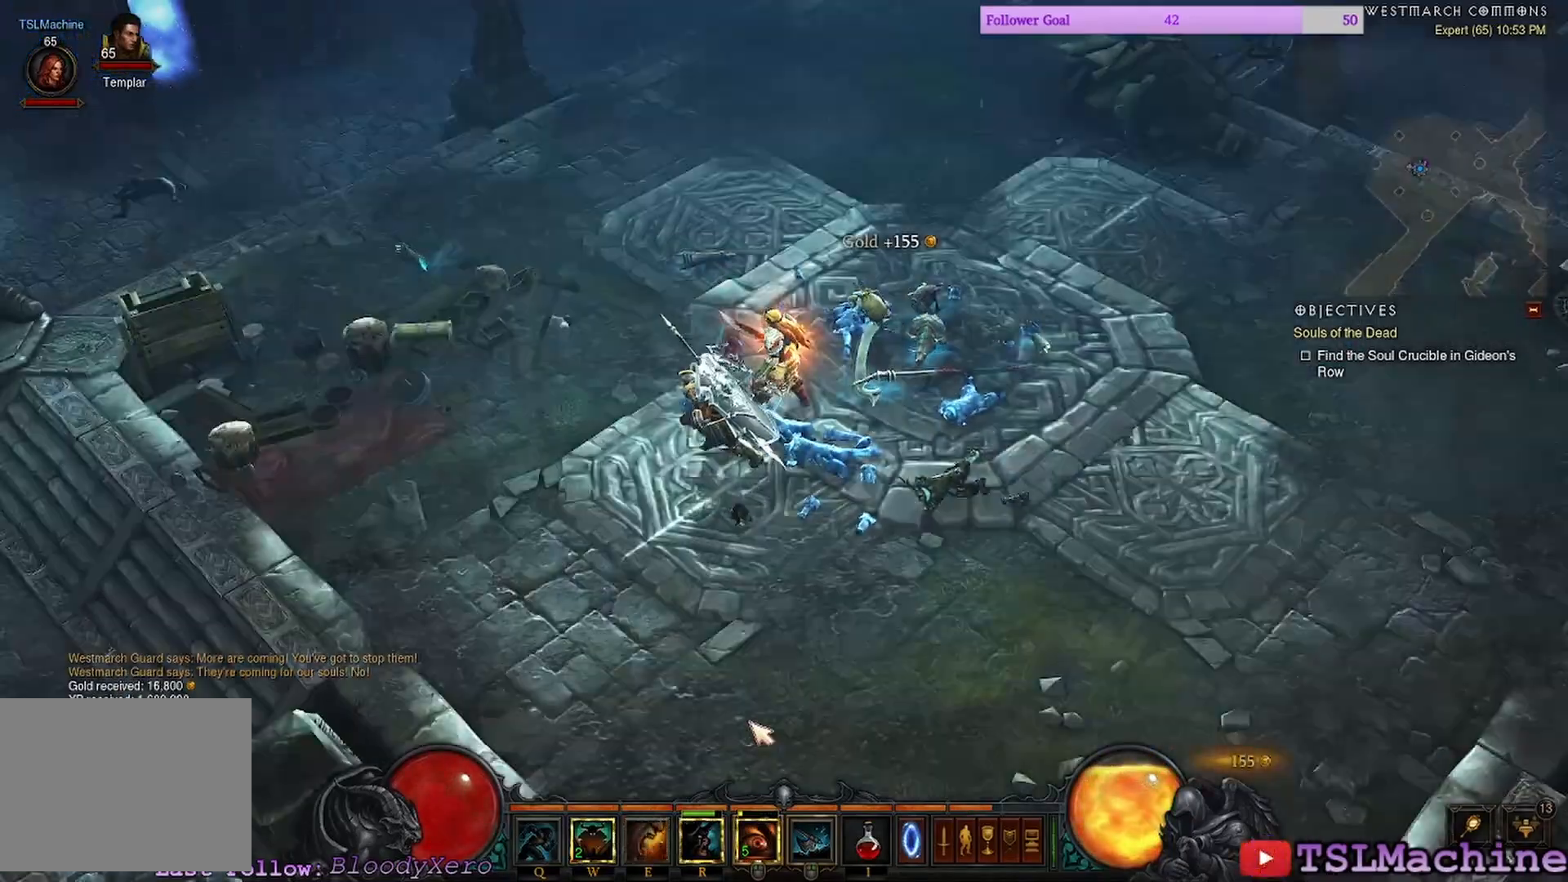
{"keys": [], "mouse": ["left"]}
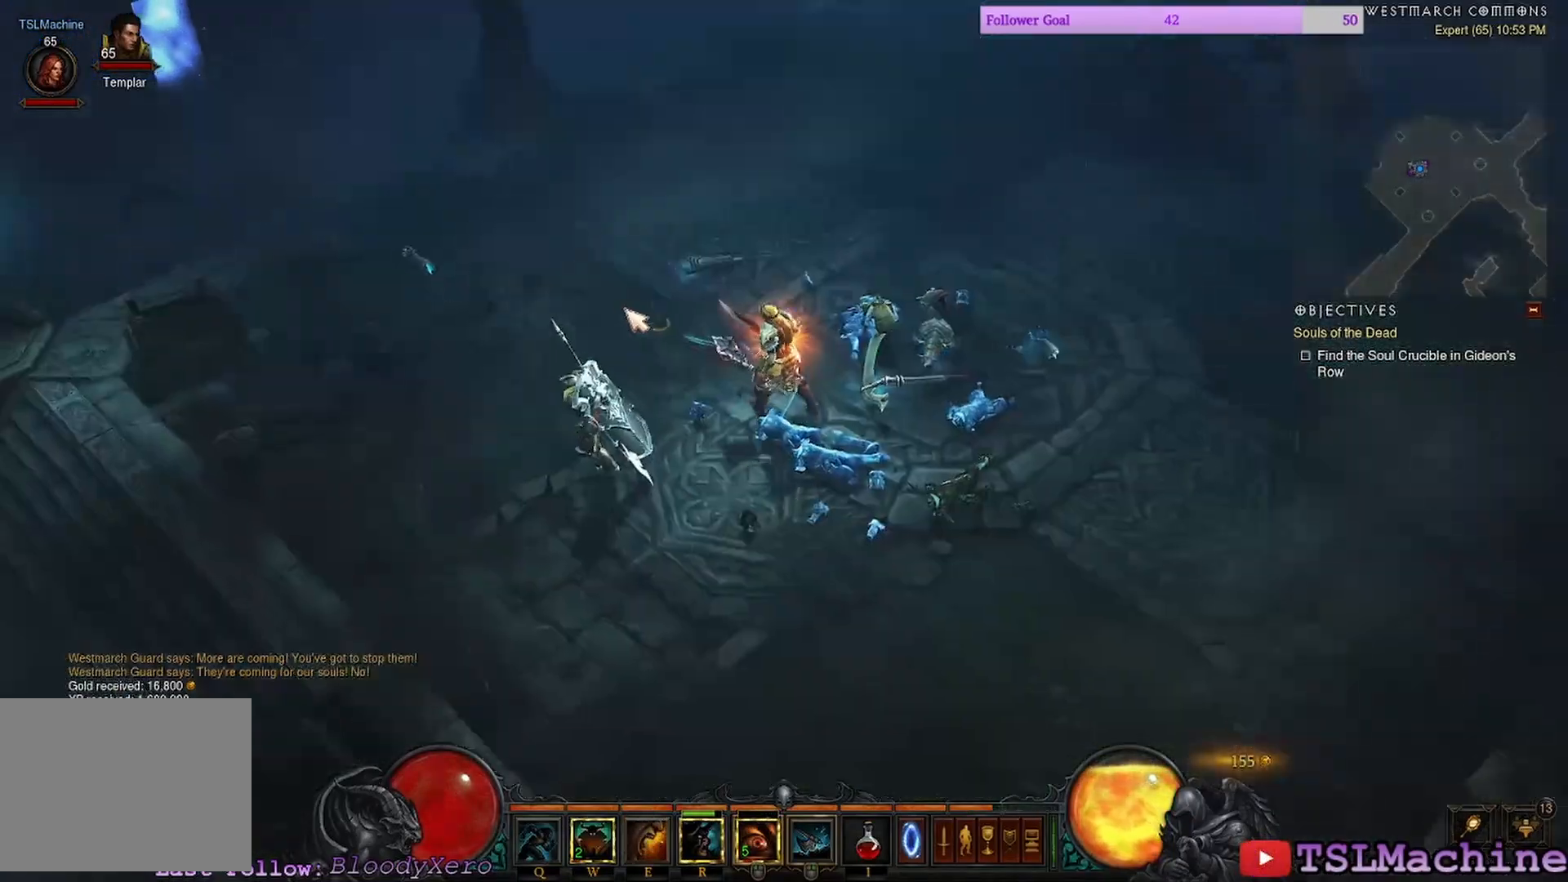
{"keys": ["q"], "mouse": ["left"], "events": [[400, "q", "down"]]}
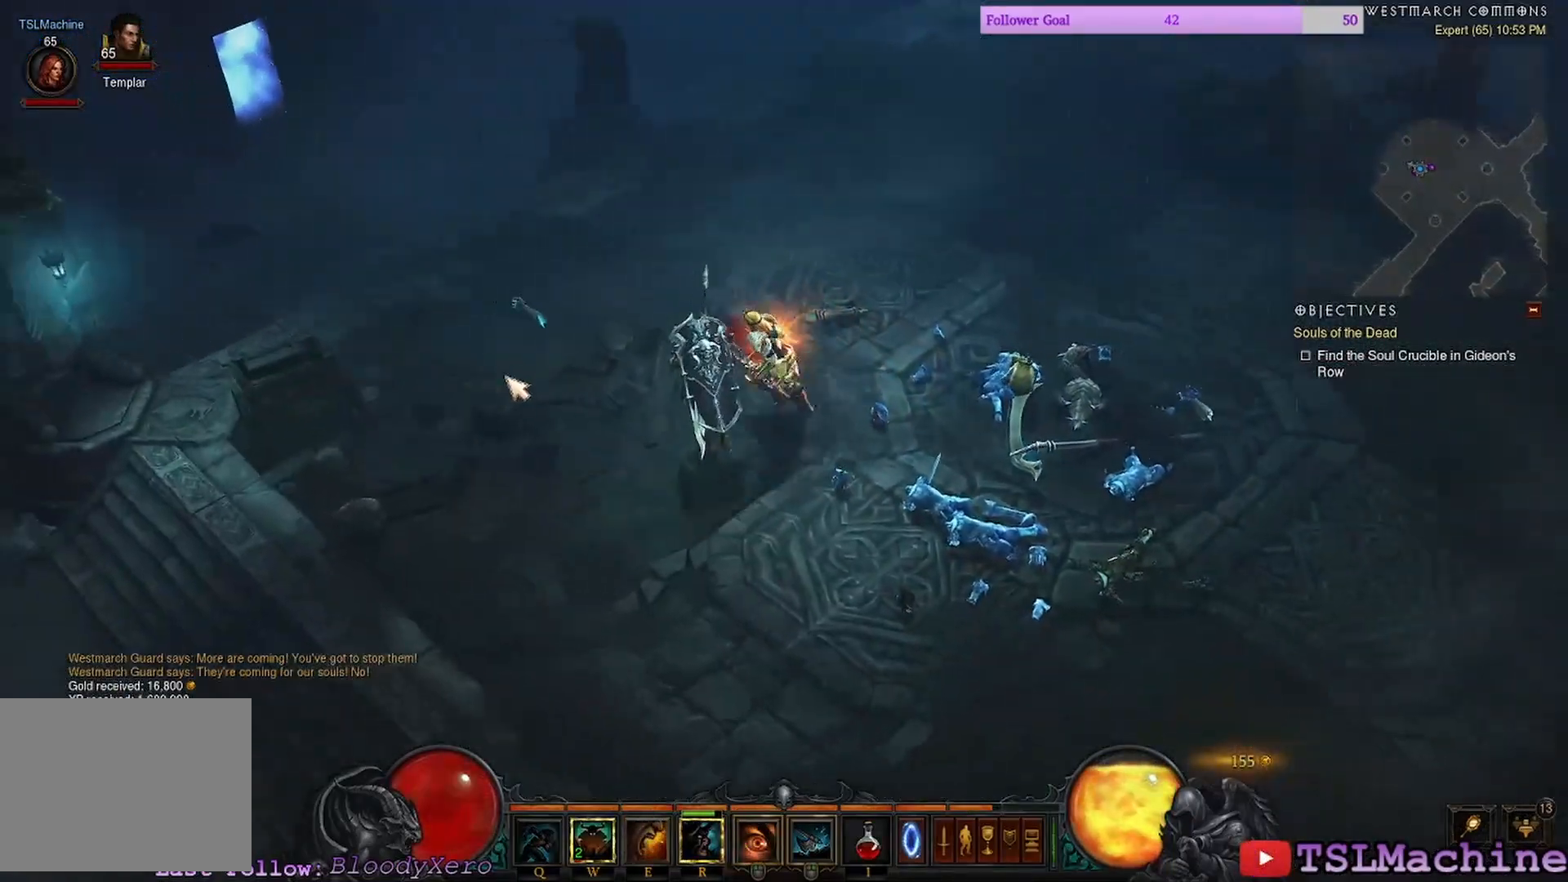
{"keys": [], "mouse": ["left"], "events": [[383, "q", "up"]]}
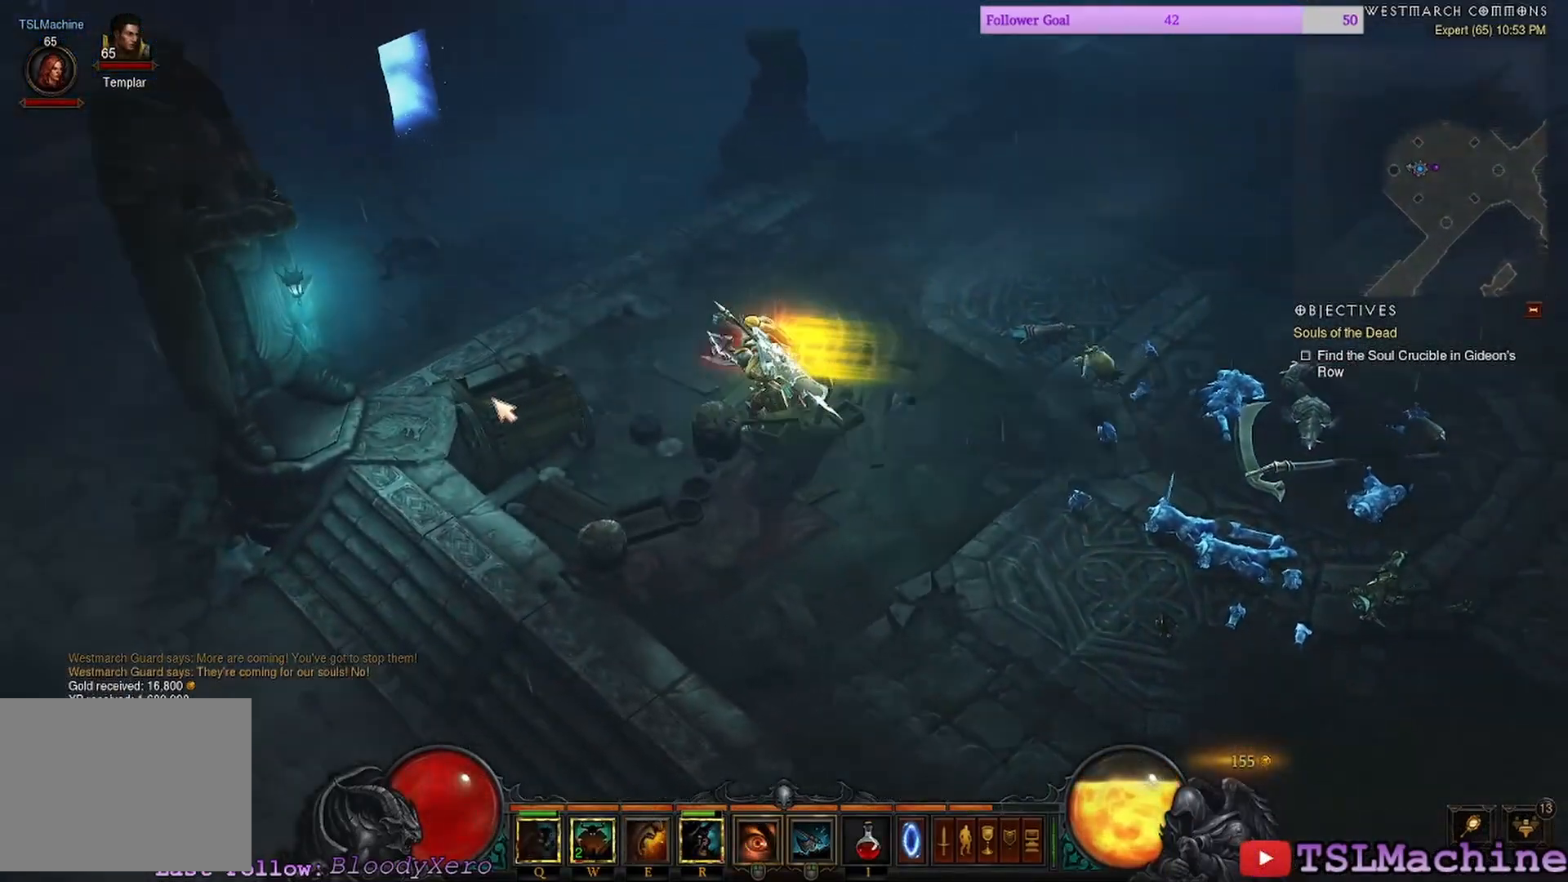
{"keys": [], "mouse": ["left"], "events": []}
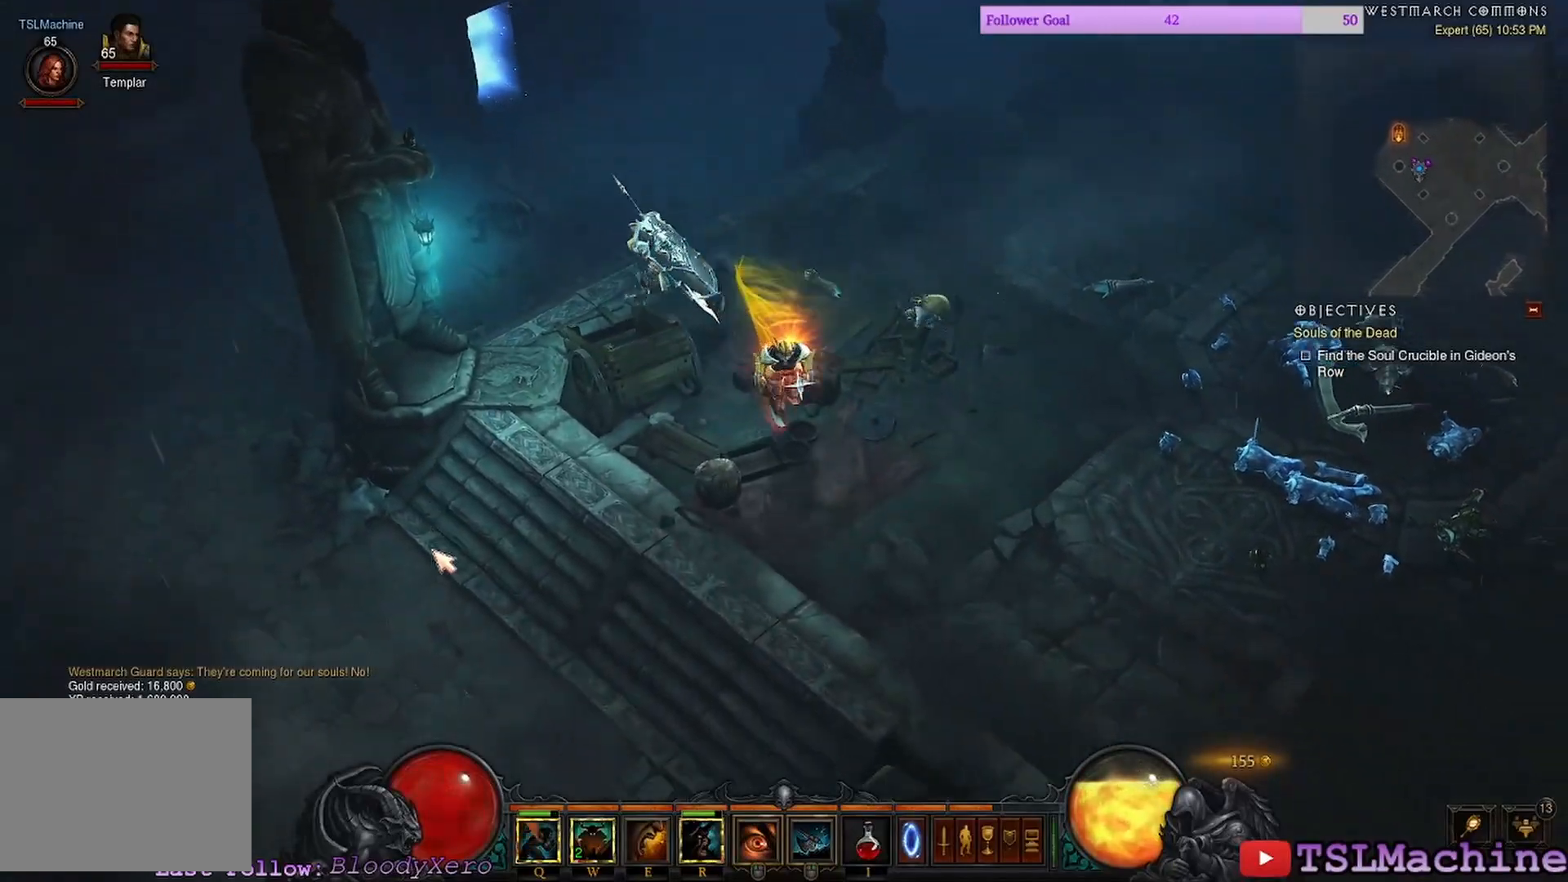
{"keys": [], "mouse": ["left"], "events": []}
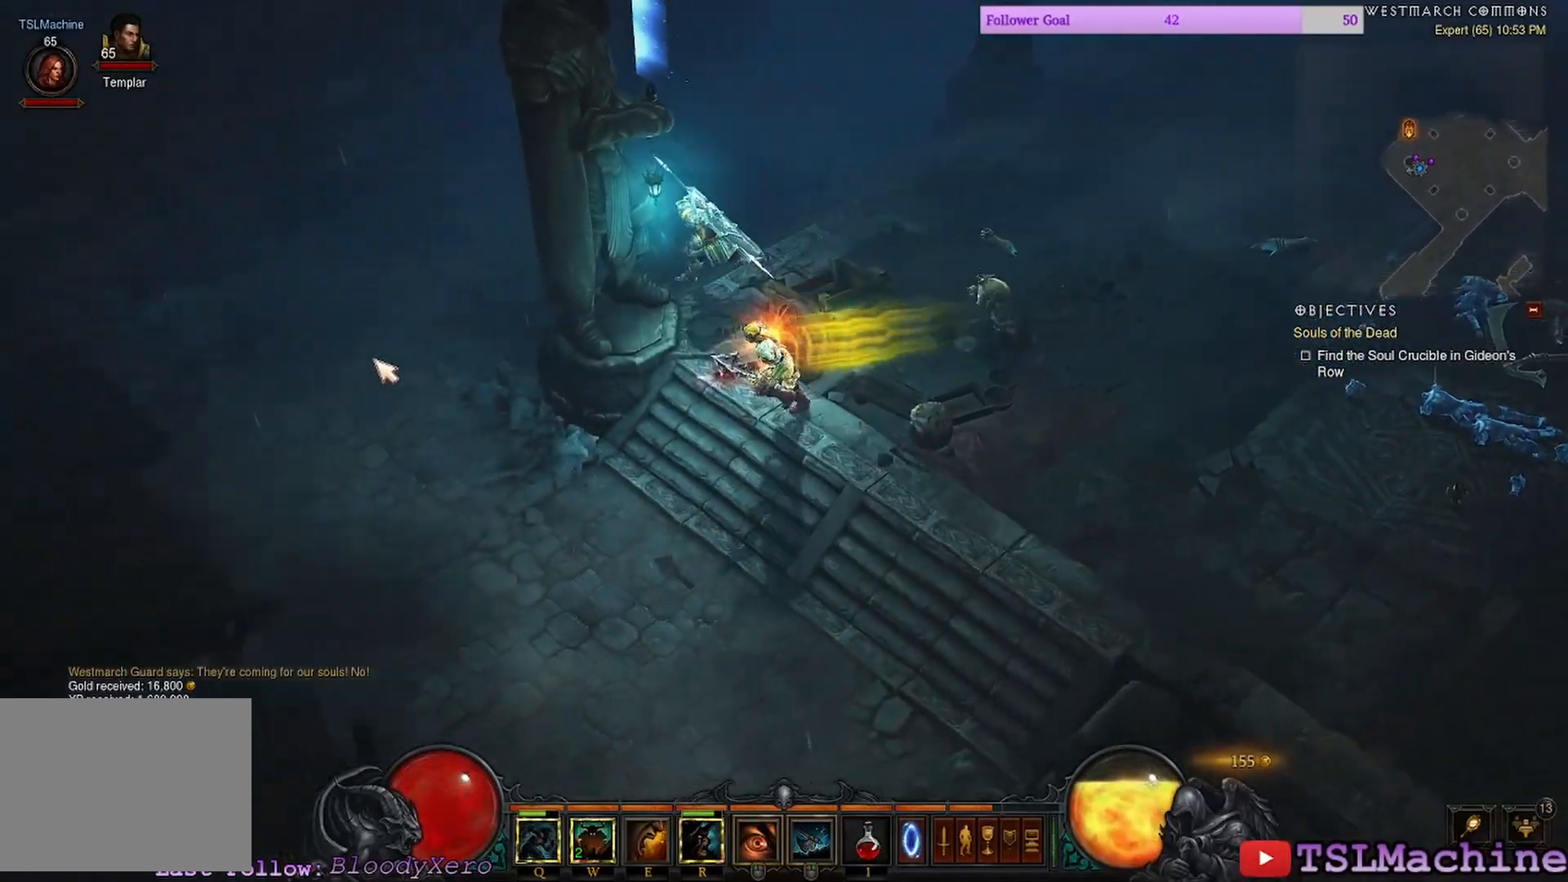
{"keys": [], "mouse": [], "events": [[317, "mouse_left", "up"]]}
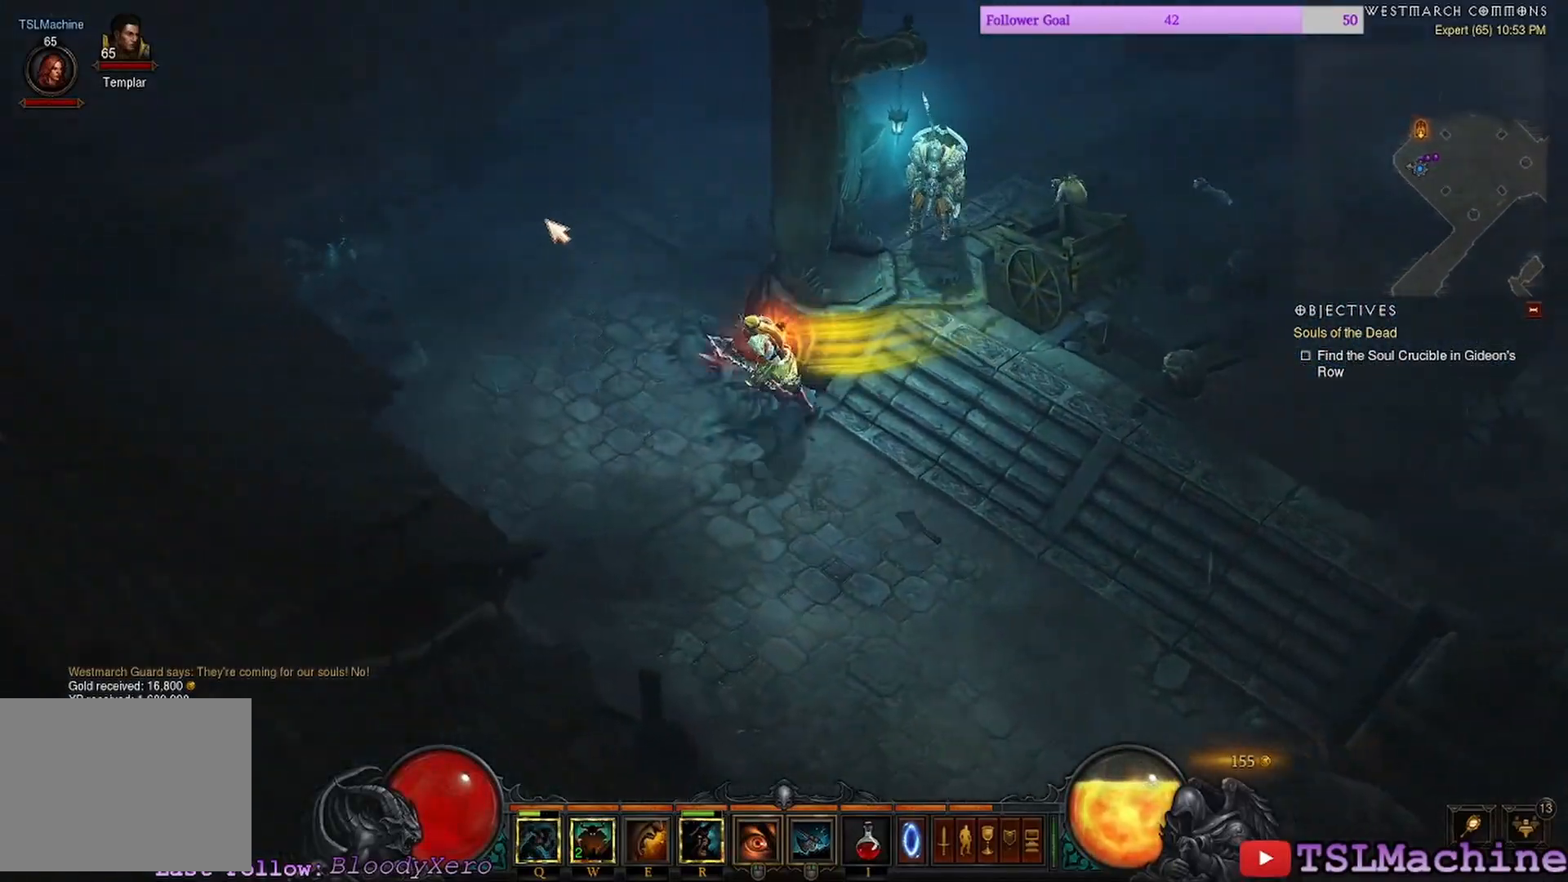
{"keys": [], "mouse": ["left"], "events": [[33, "mouse_left", "down"]]}